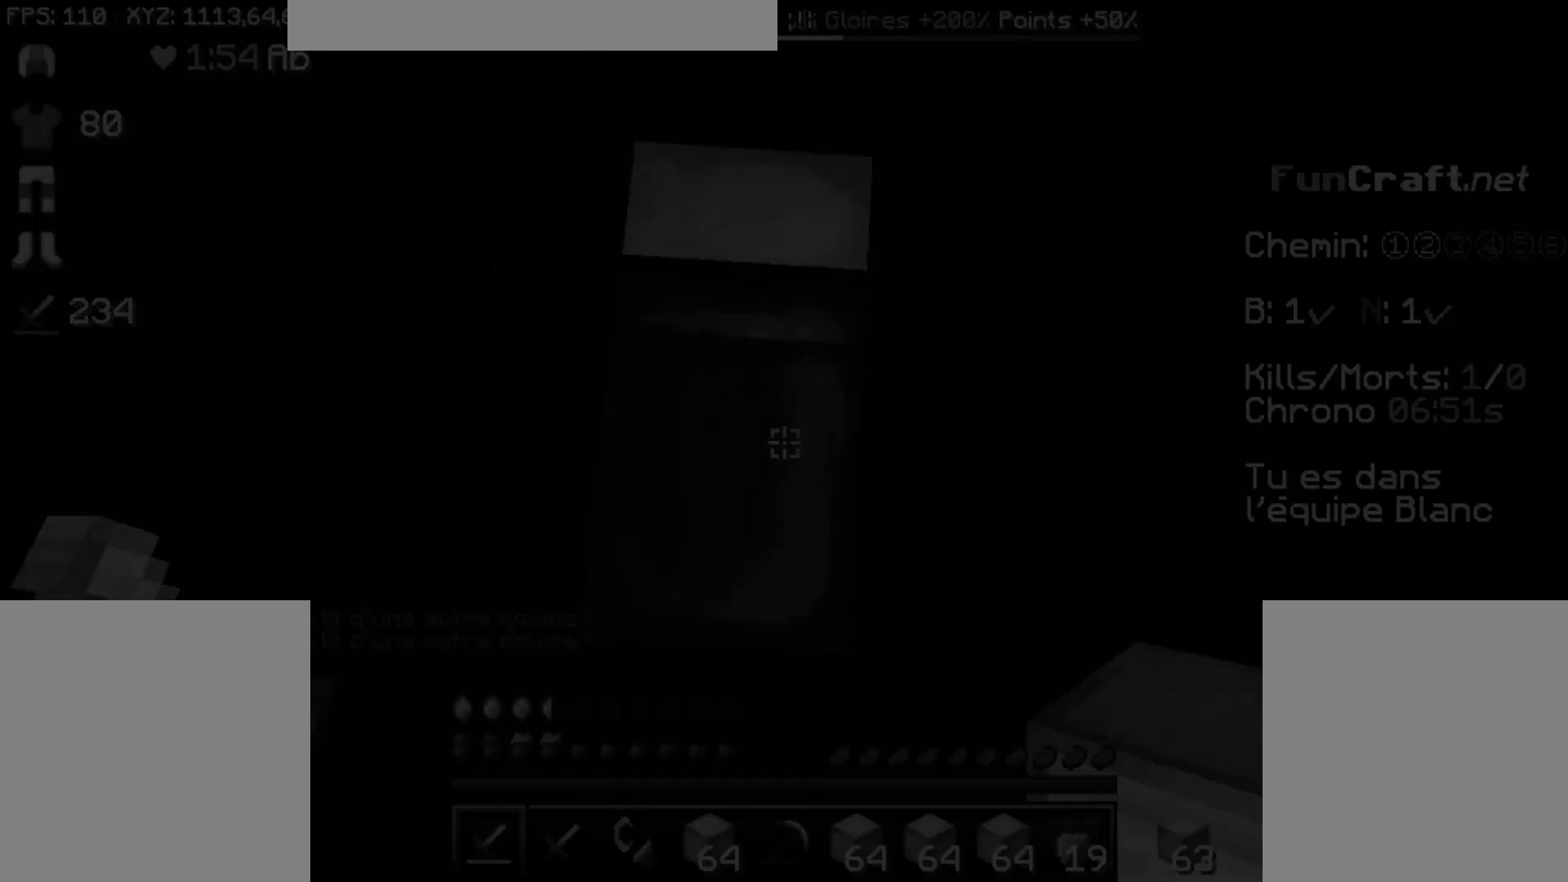
Gameplay with keyboard and mouse; each line is a JSON object with the keys and mouse buttons held at the frame after it. "events" lists presses ("down") and releases ("up") of "d", "f", "s", "space", "x", "mouse_left" and "mouse_right" between this image and that frame as [ms after this image, input, new state], when the widget could be followed in between. "mouse_left", "mouse_right" = the "left", "right" buttons of the "mouse" list. No other keys are recorded. Fast repeated clicks can show as one long hold. Not read: mouse_move.
{"keys": [], "mouse": [], "events": [[333, "s", "down"], [483, "s", "up"]]}
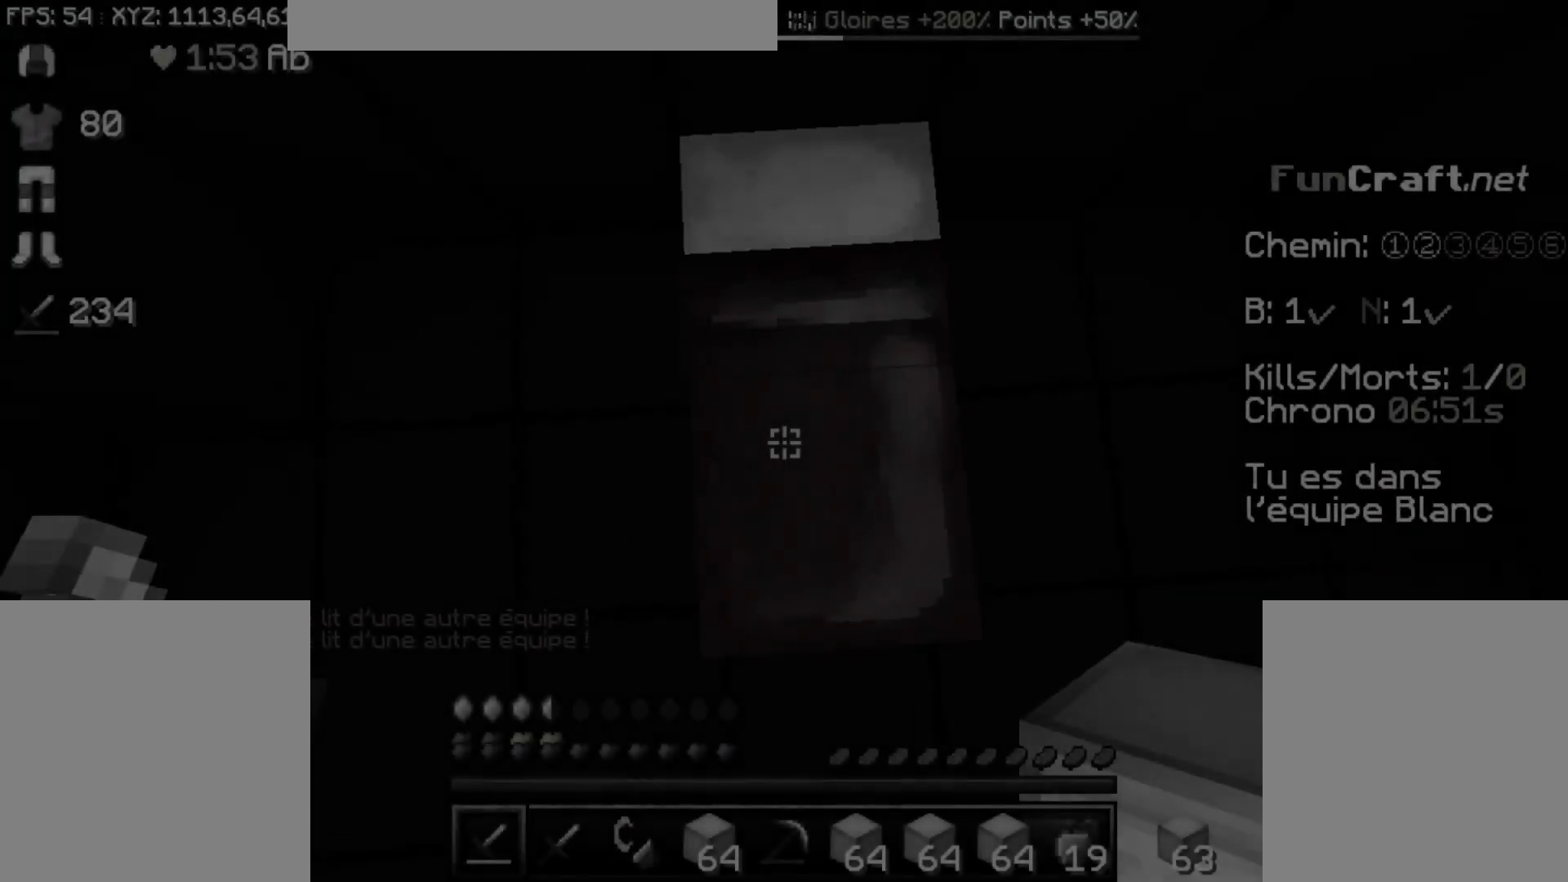
{"keys": [], "mouse": [], "events": [[133, "f", "down"], [183, "f", "up"]]}
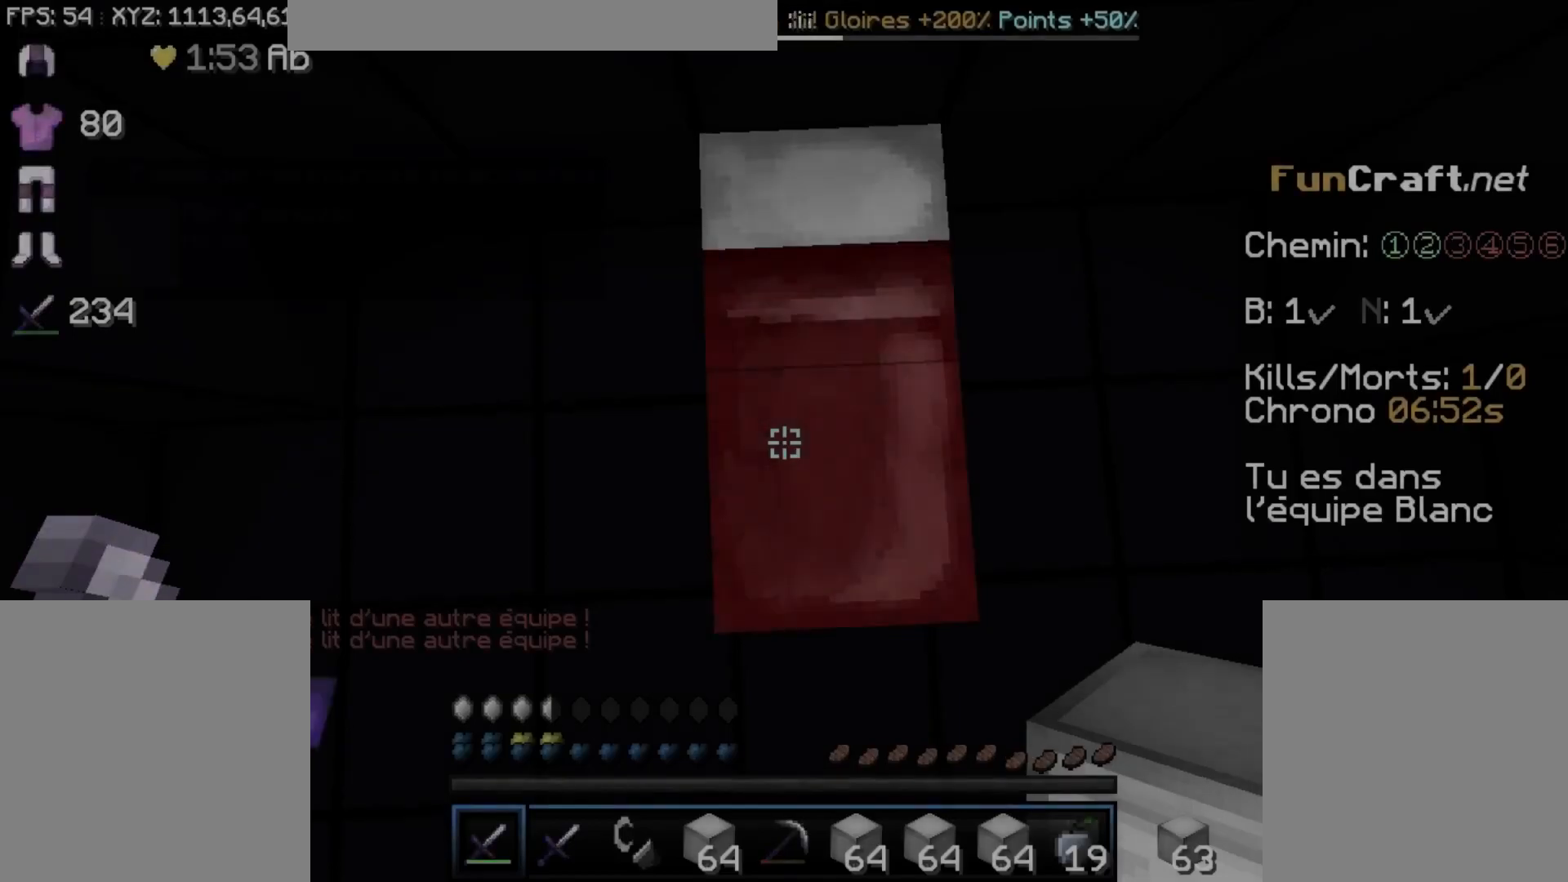
{"keys": [], "mouse": [], "events": [[183, "f", "down"], [233, "f", "up"]]}
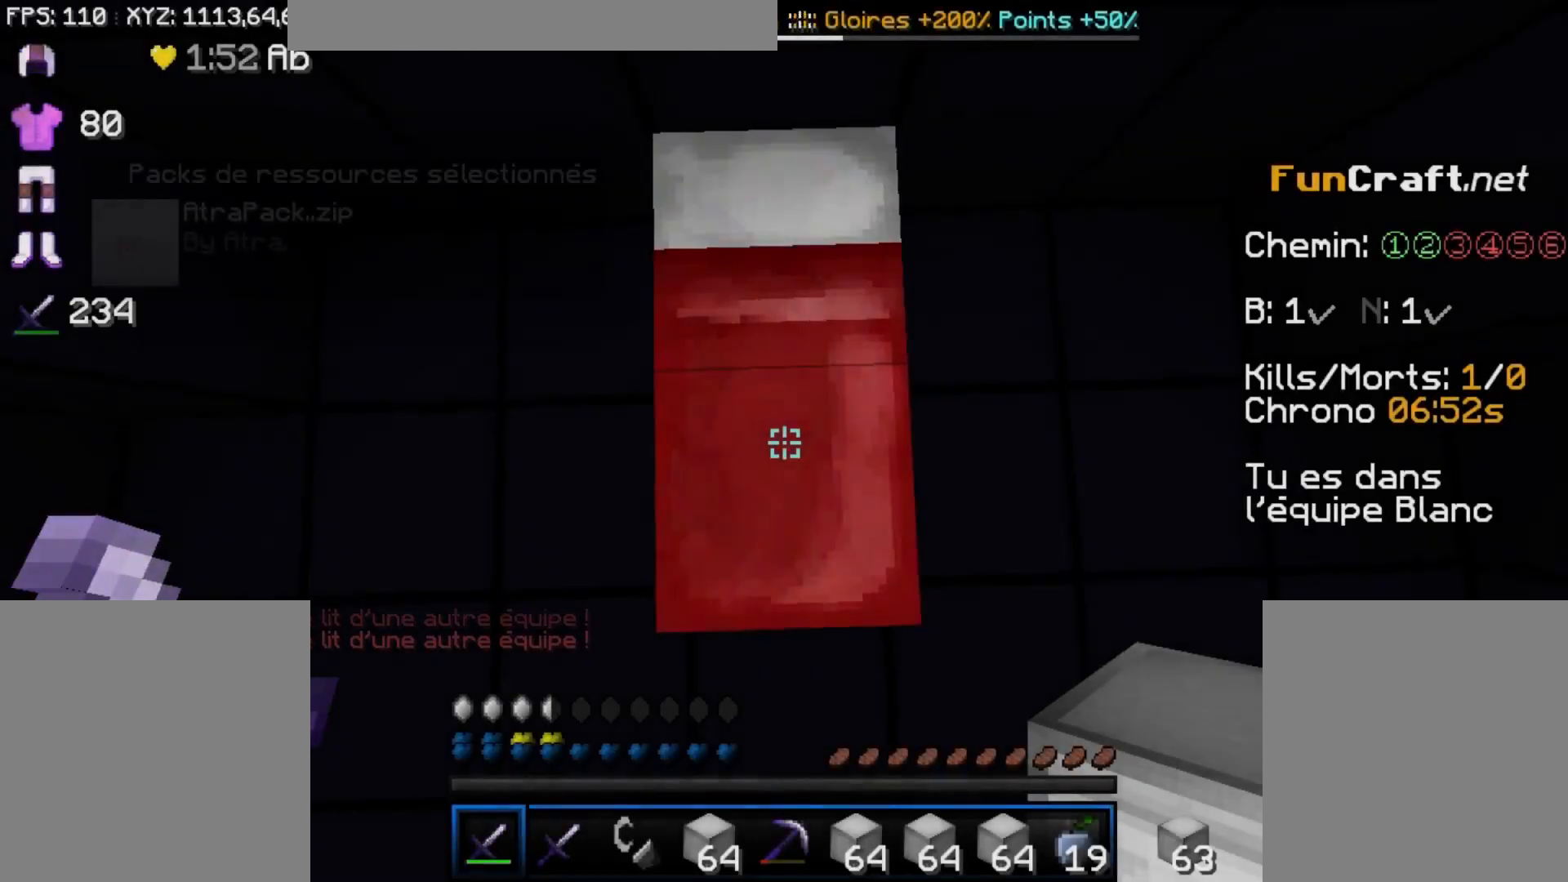
{"keys": [], "mouse": [], "events": []}
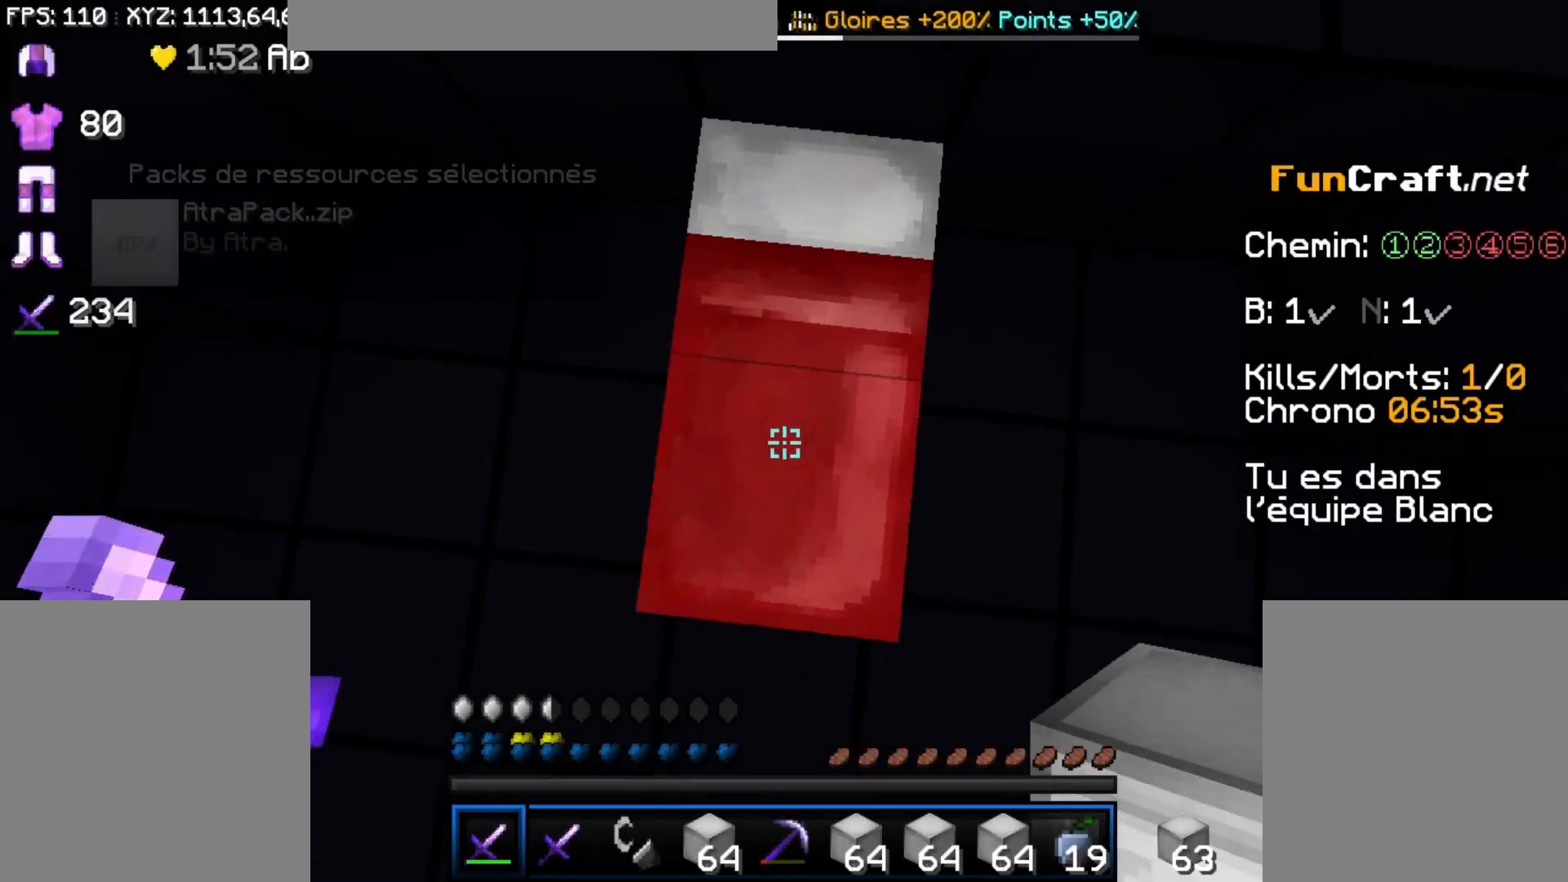
{"keys": [], "mouse": [], "events": []}
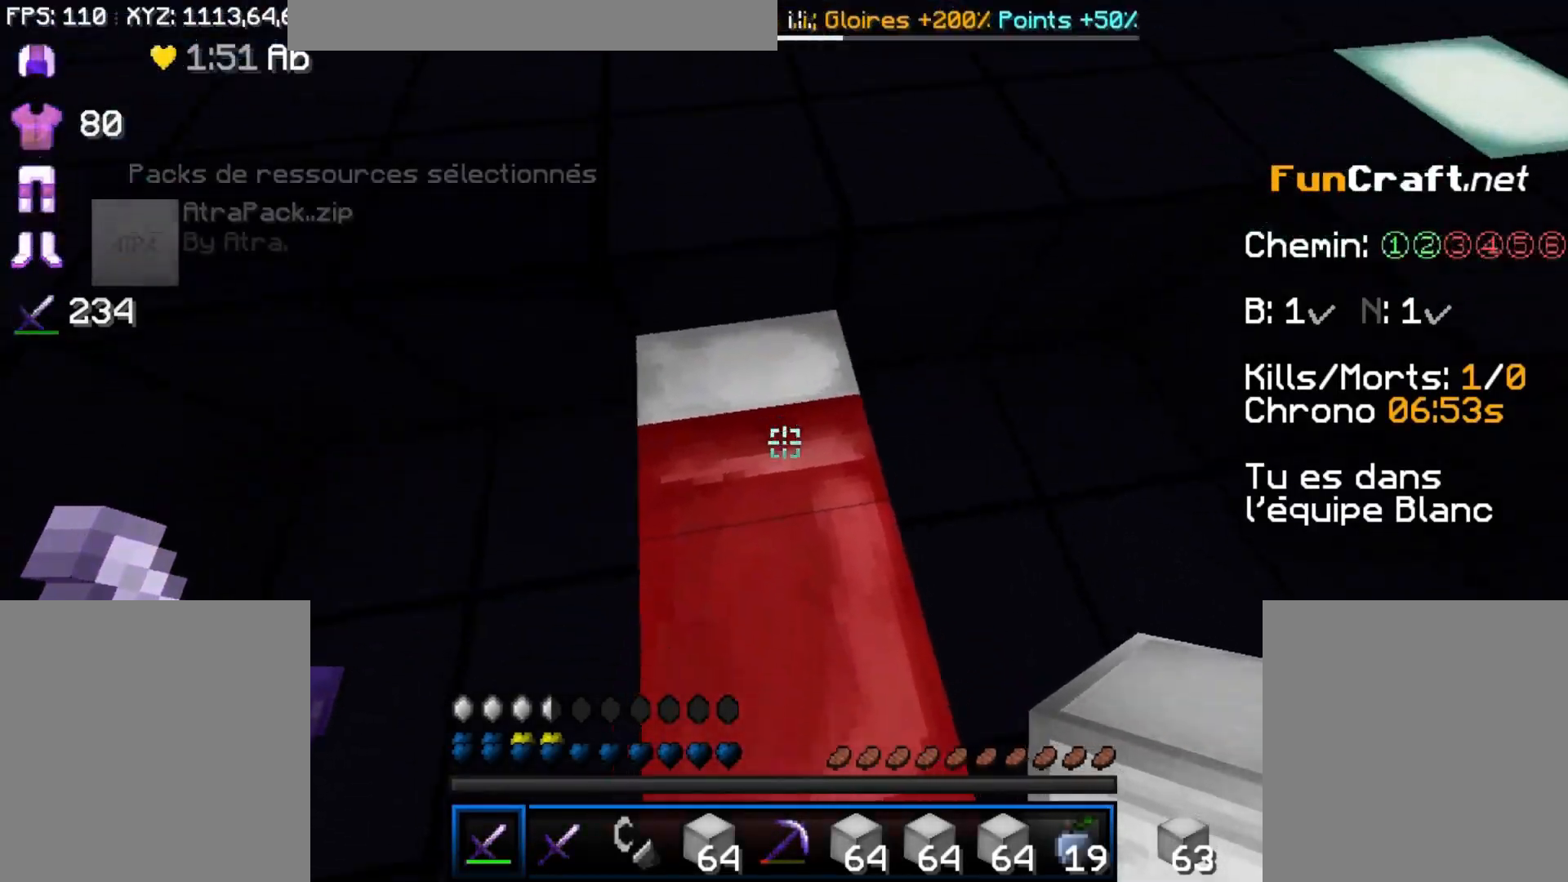
{"keys": ["x"], "mouse": [], "events": [[233, "x", "down"]]}
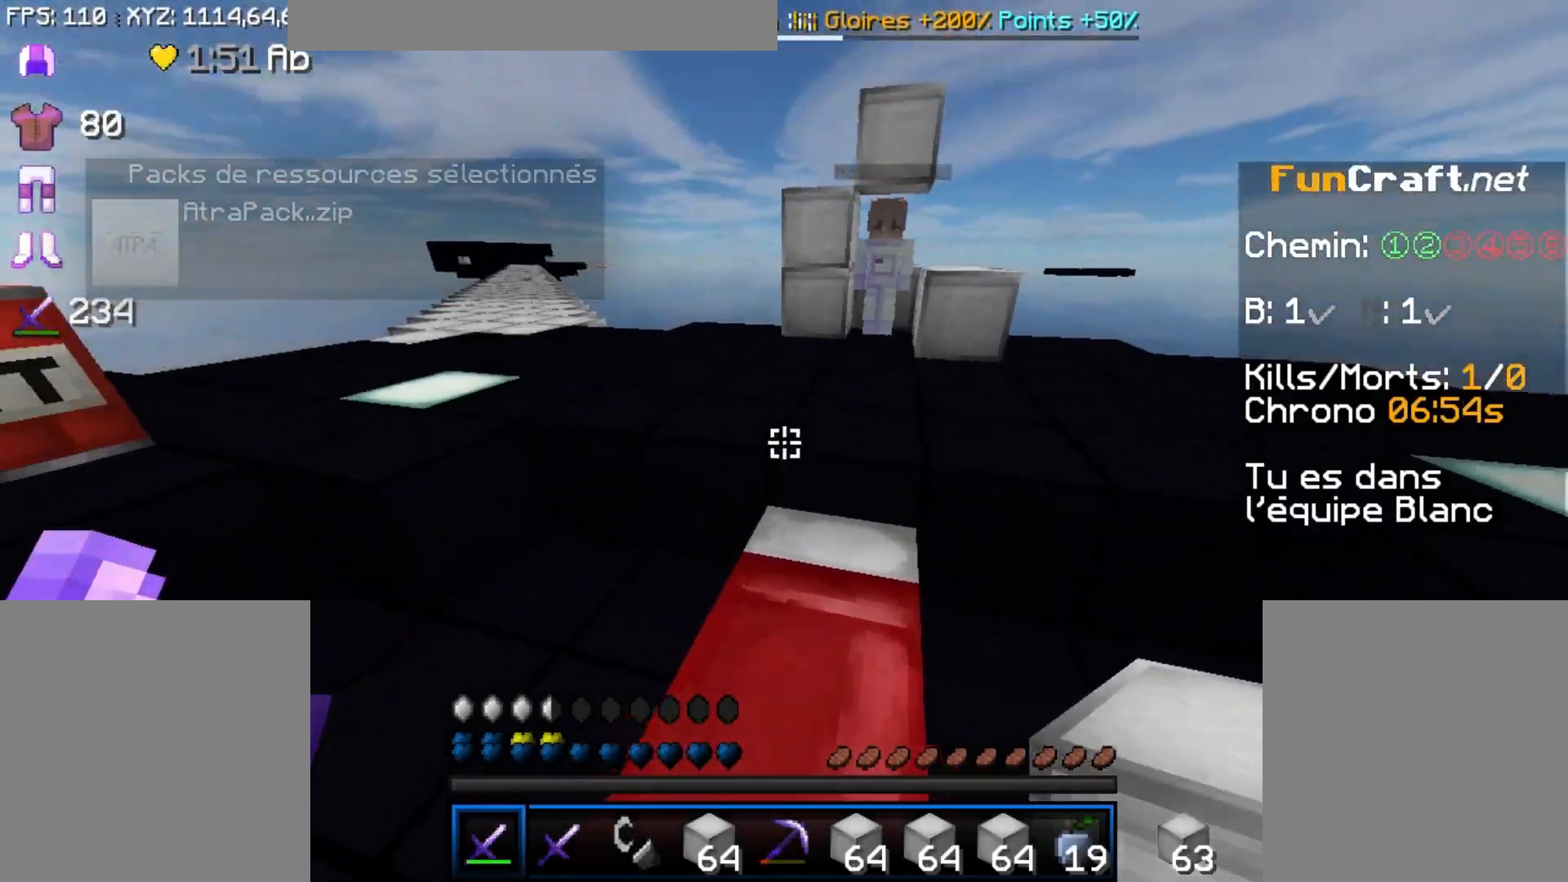
{"keys": [], "mouse": [], "events": [[183, "x", "up"]]}
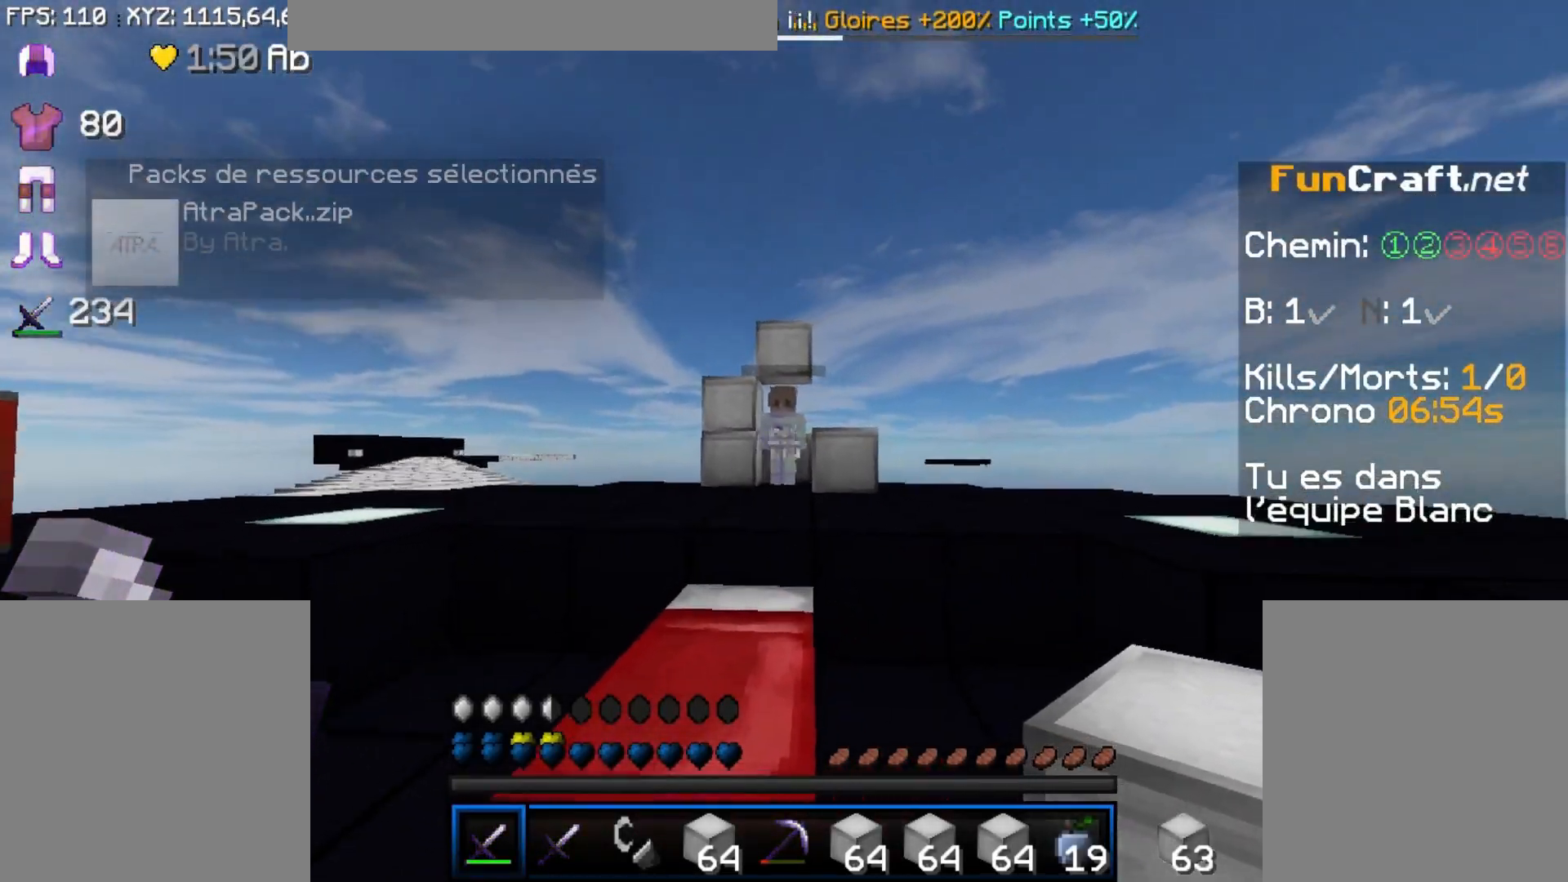
{"keys": [], "mouse": [], "events": [[33, "s", "down"], [183, "s", "up"]]}
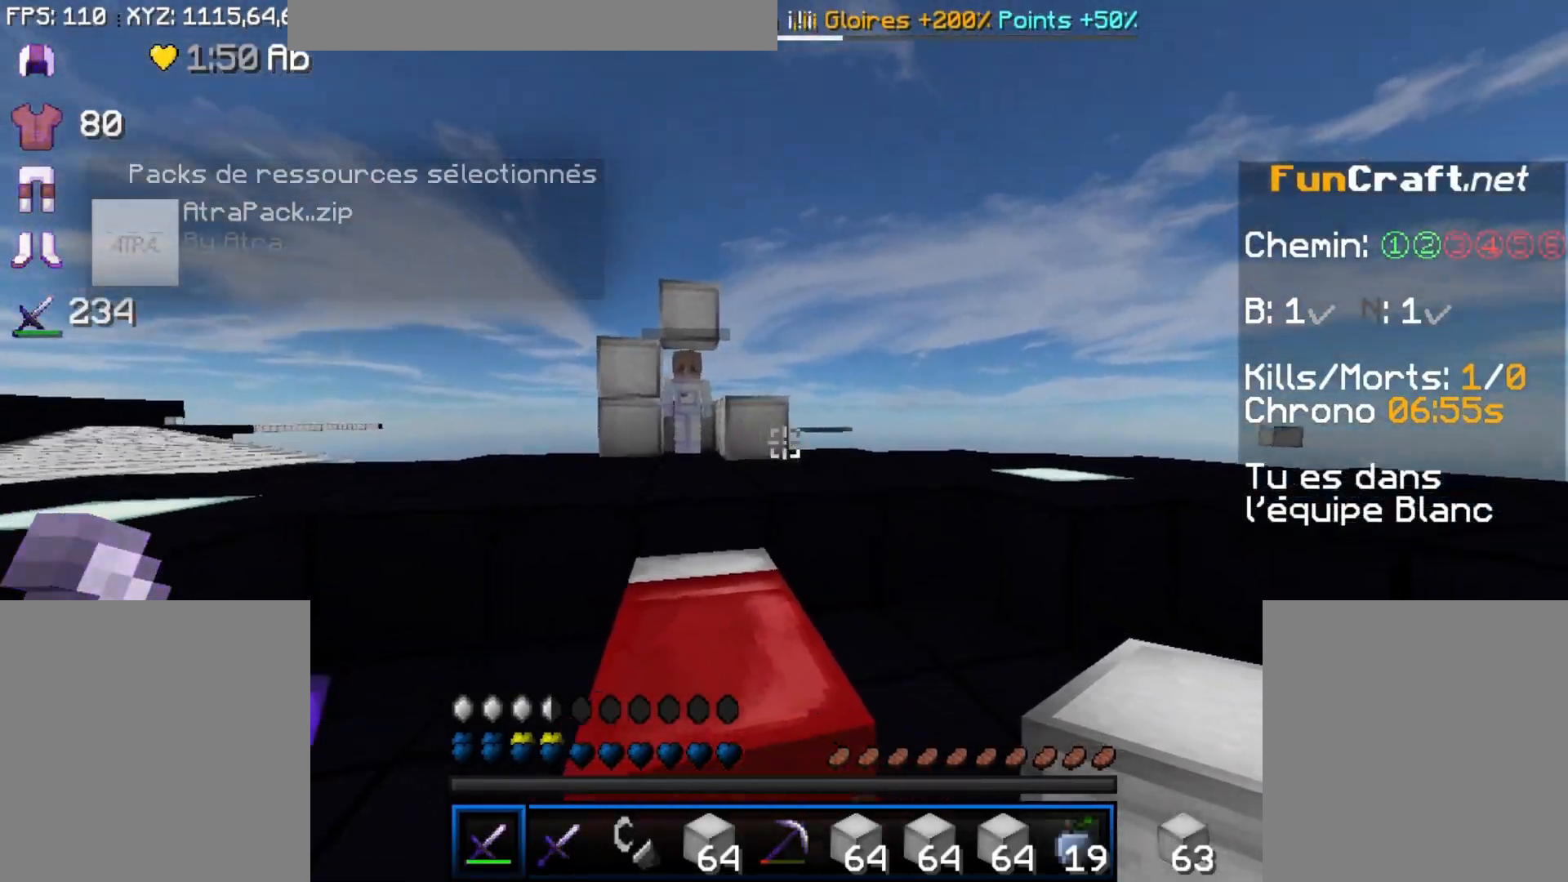
{"keys": ["d"], "mouse": [], "events": [[133, "f", "down"], [217, "d", "down"], [283, "f", "up"]]}
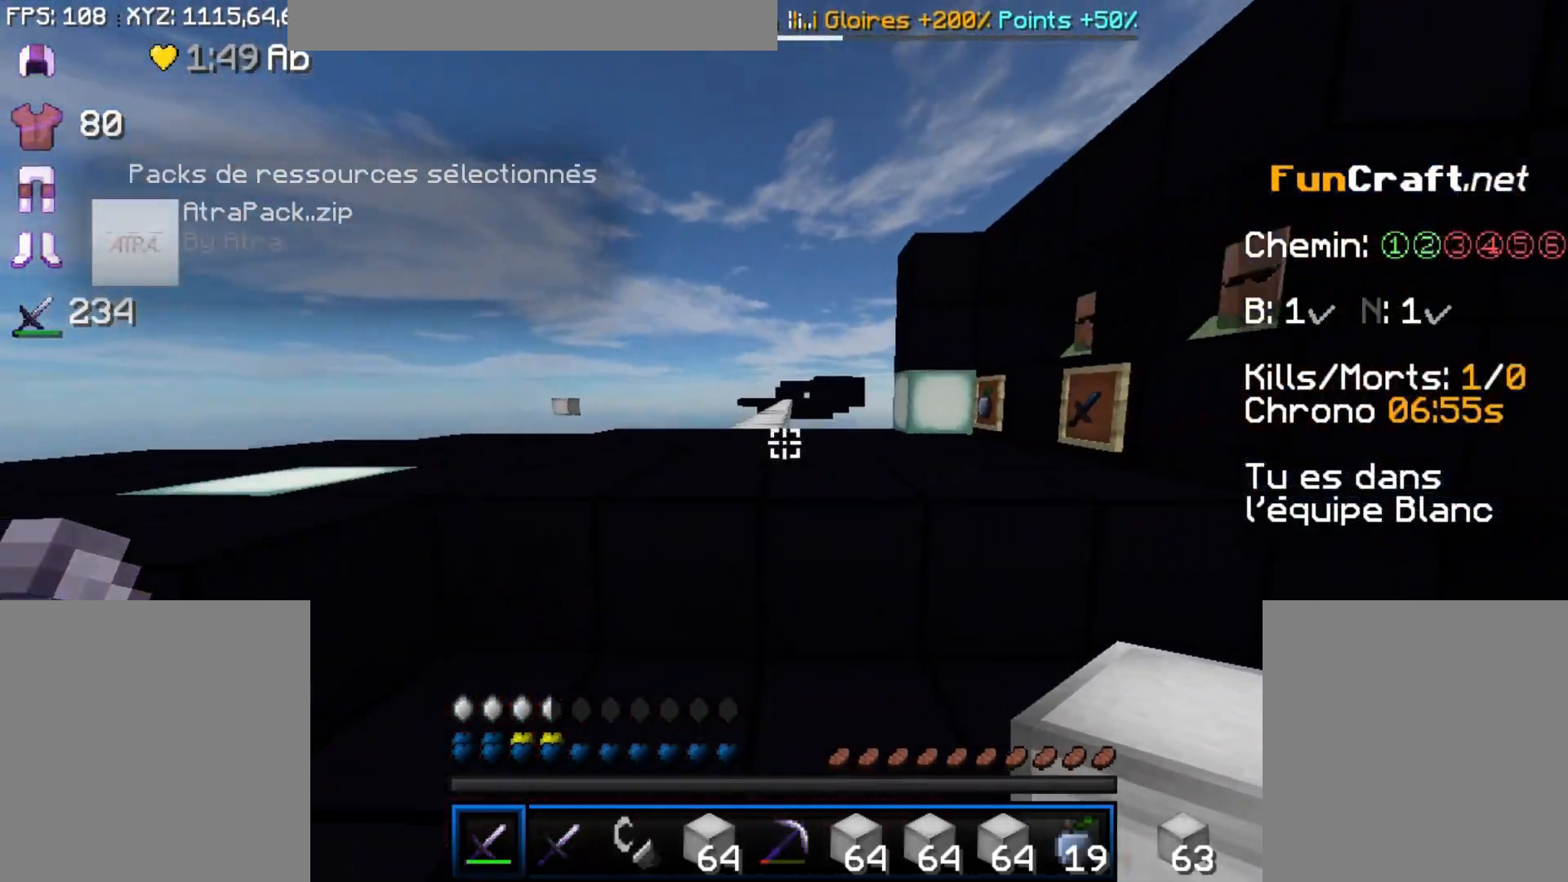
{"keys": ["s"], "mouse": [], "events": [[33, "s", "down"], [233, "d", "up"]]}
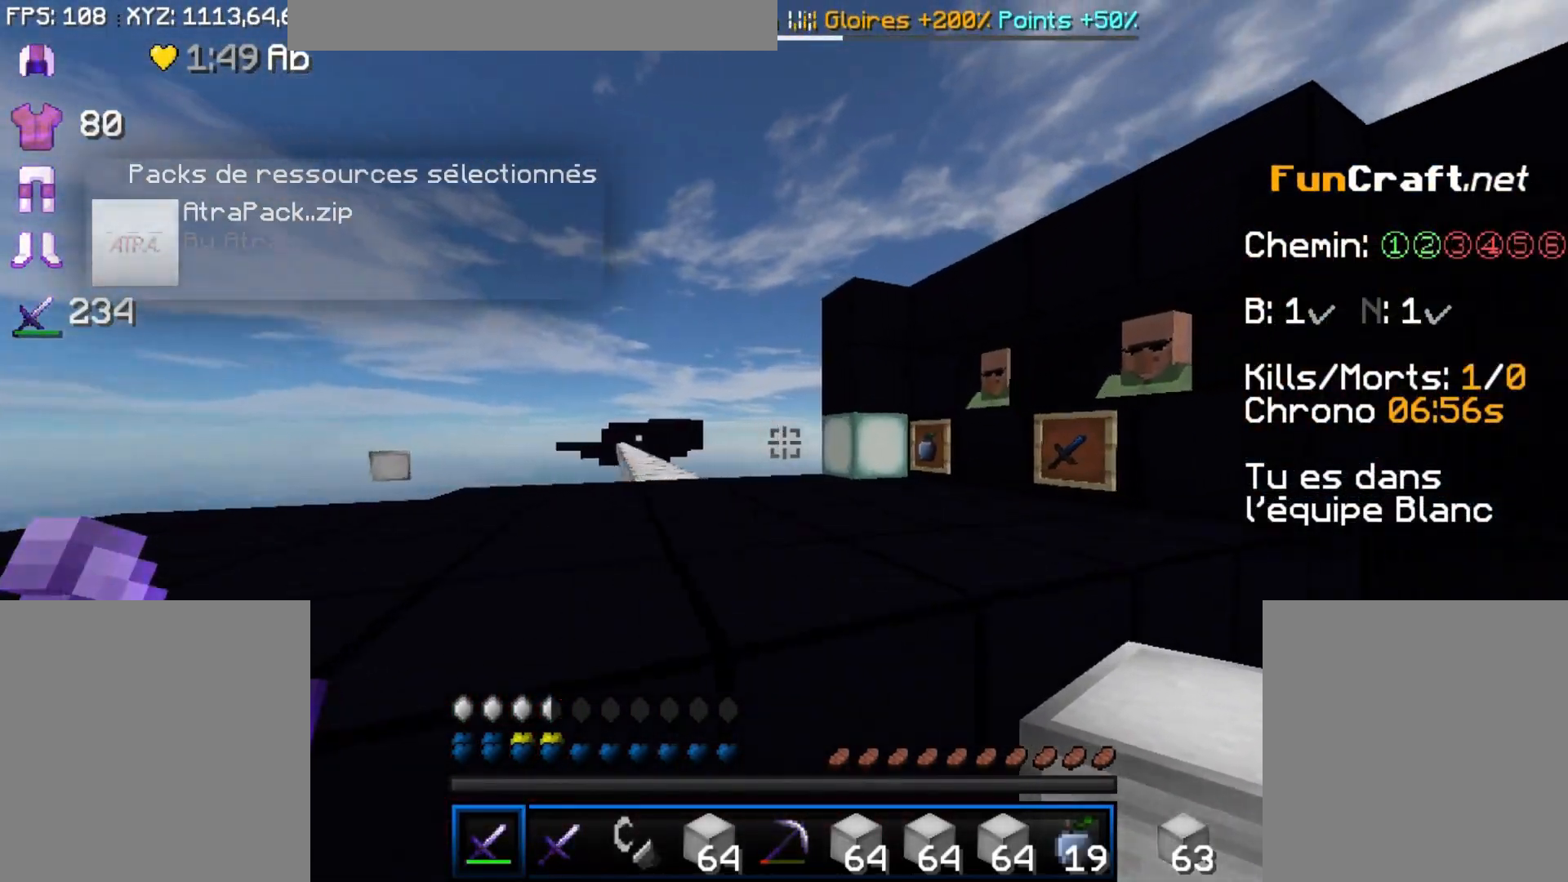
{"keys": ["d", "f"], "mouse": [], "events": [[33, "s", "up"], [233, "f", "down"], [417, "d", "down"]]}
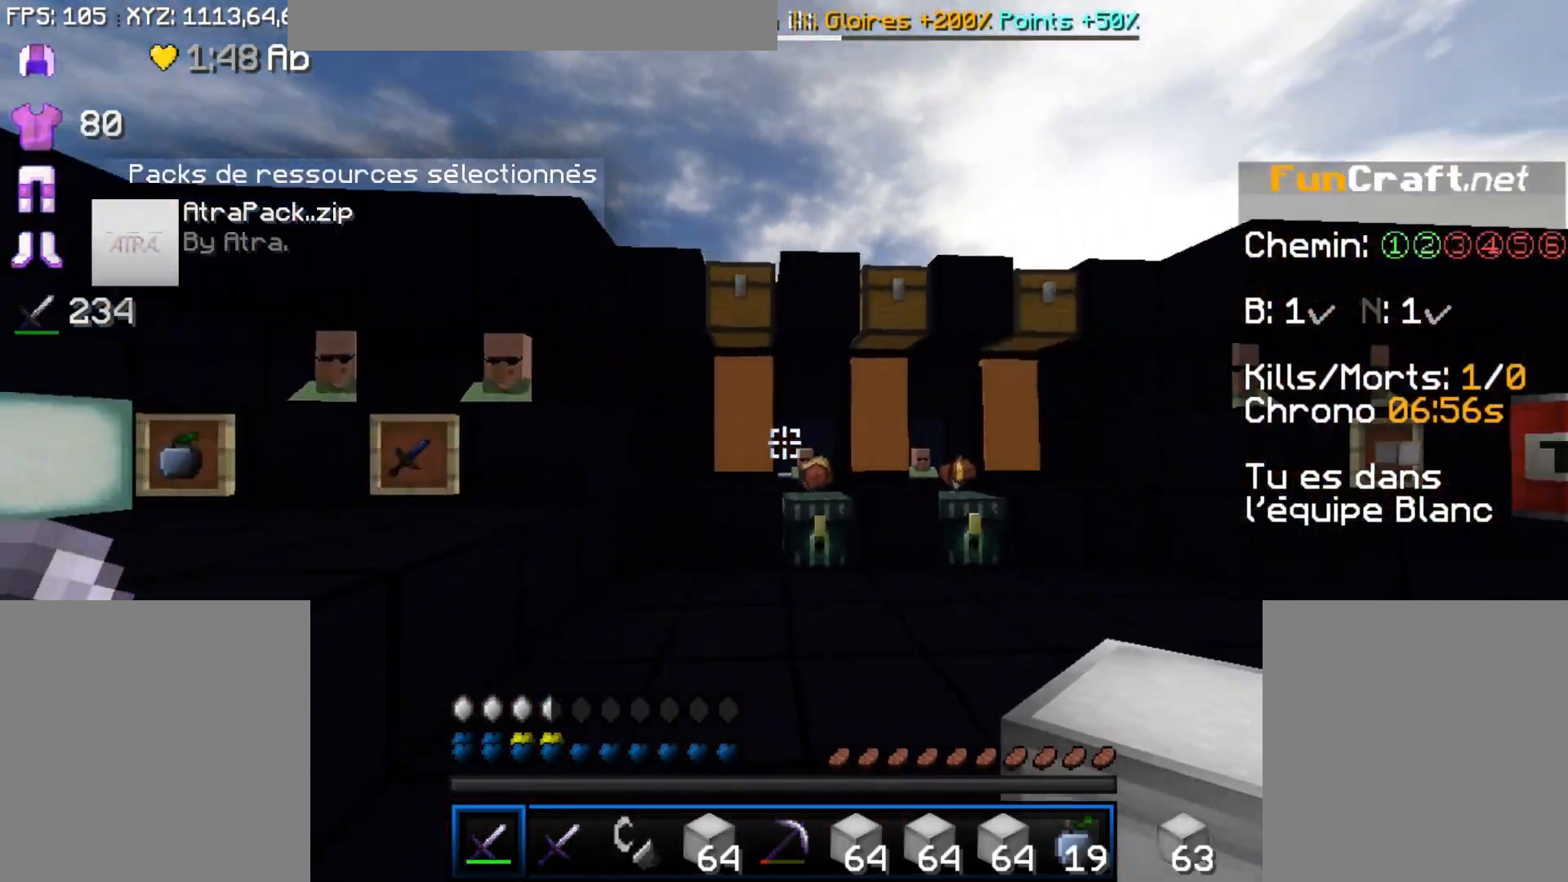
{"keys": ["d", "s", "space"], "mouse": [], "events": [[83, "d", "up"], [83, "f", "up"], [83, "s", "down"], [333, "d", "down"], [433, "space", "down"]]}
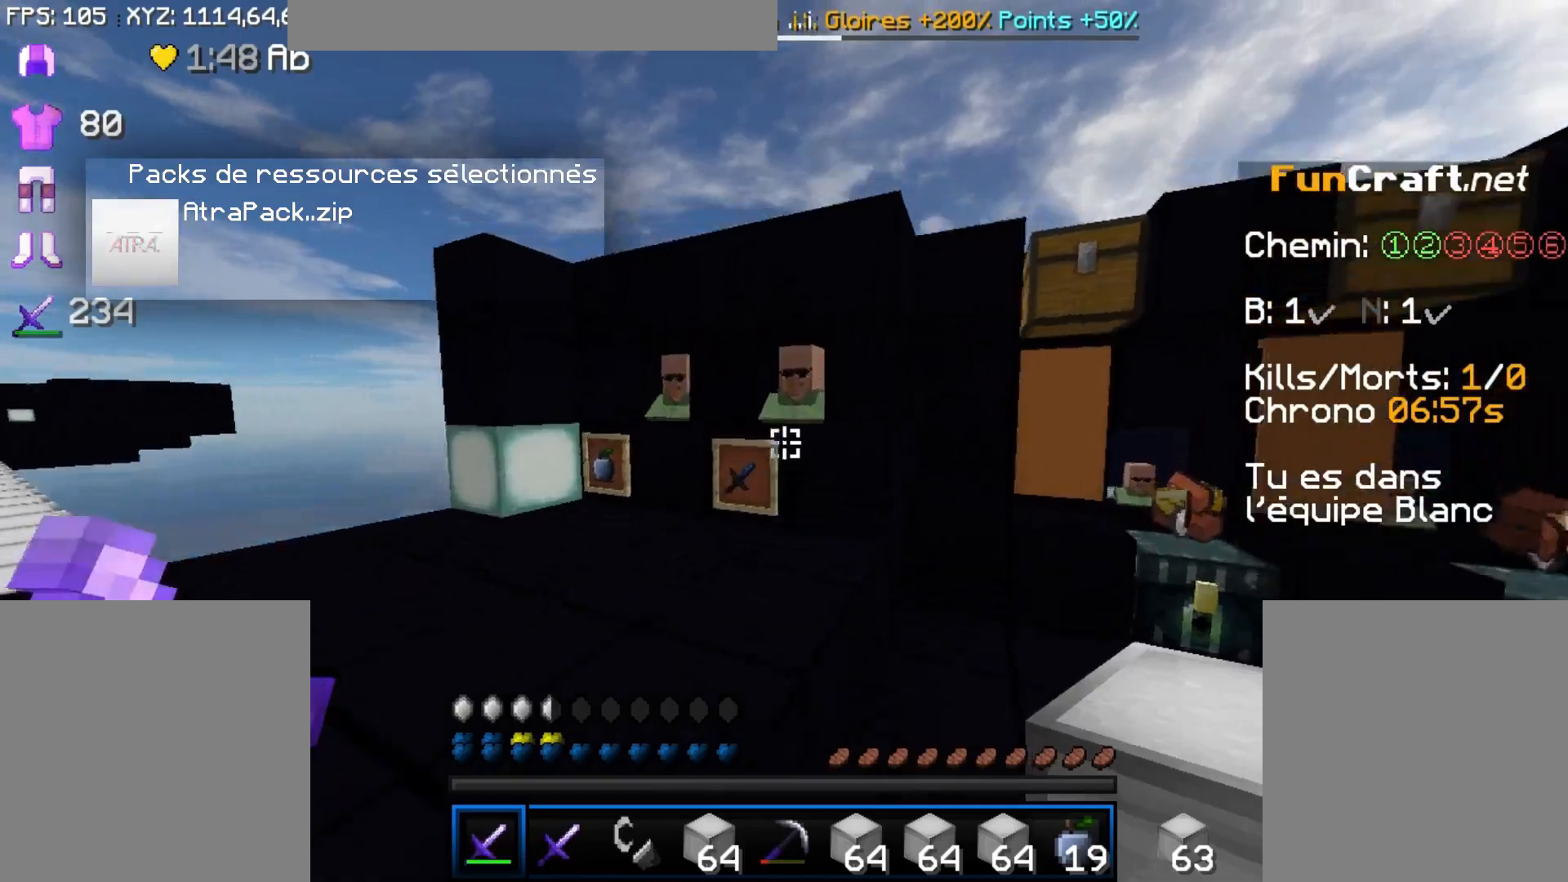
{"keys": [], "mouse": [], "events": [[83, "space", "up"], [333, "d", "up"], [333, "s", "up"]]}
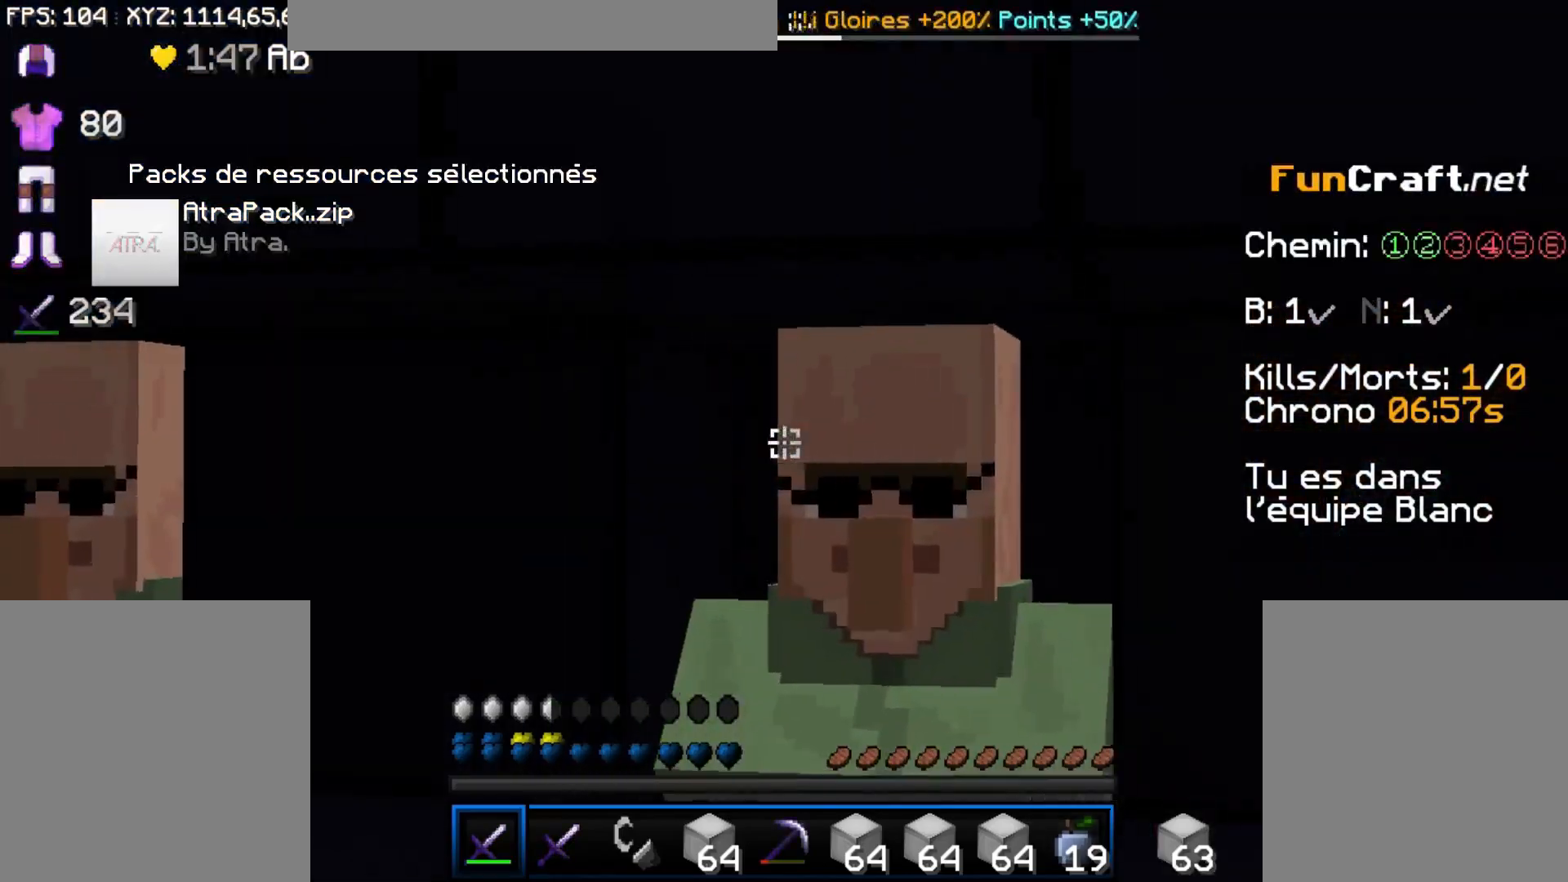
{"keys": [], "mouse": [], "events": []}
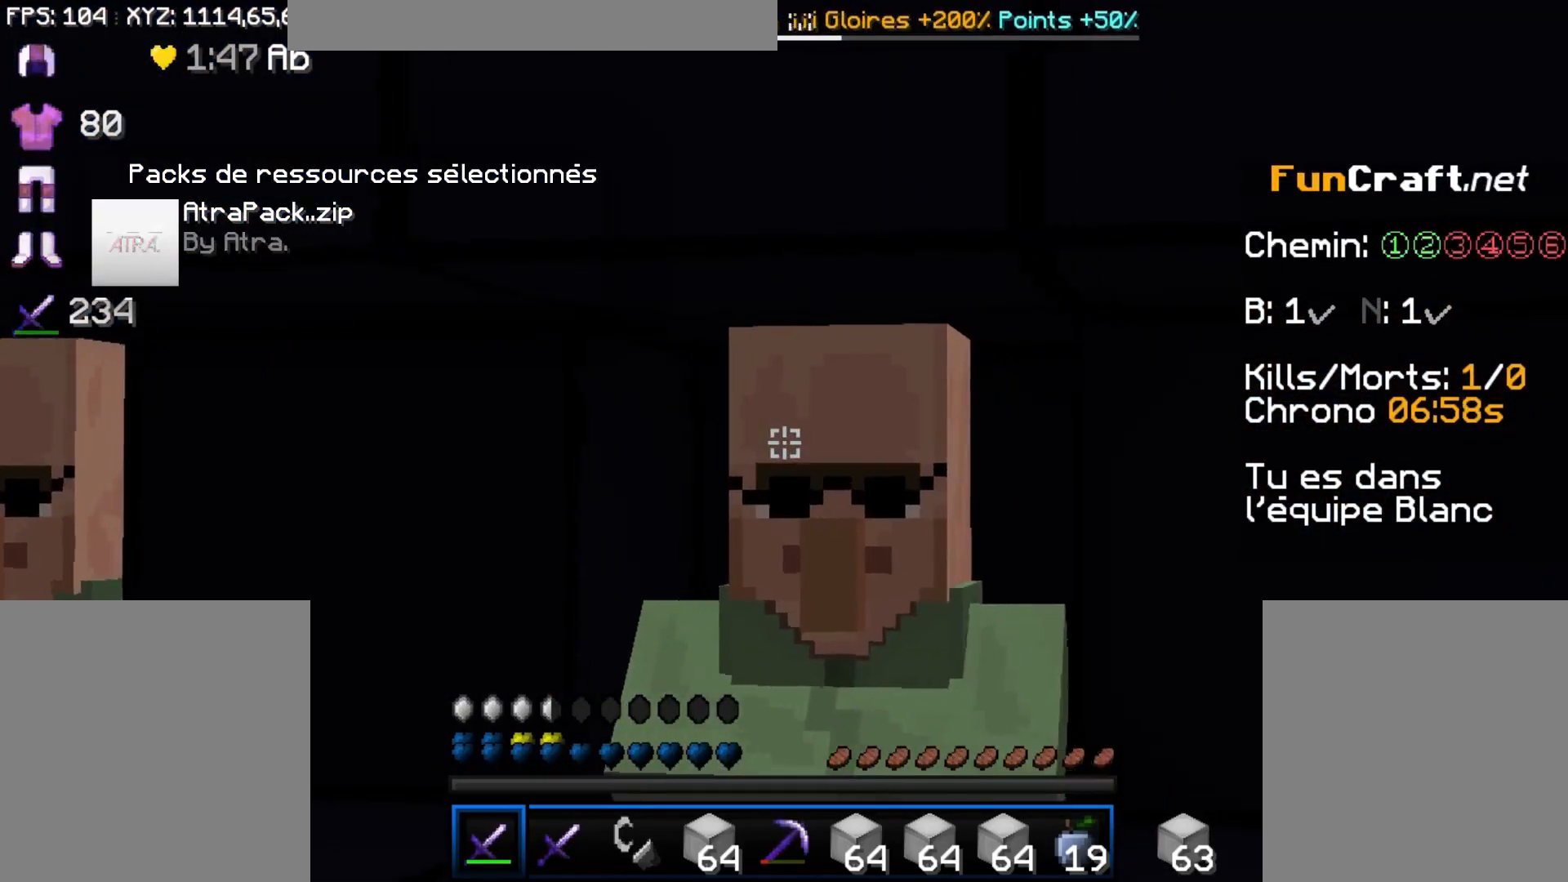
{"keys": ["d", "f"], "mouse": [], "events": [[233, "f", "down"], [283, "d", "down"]]}
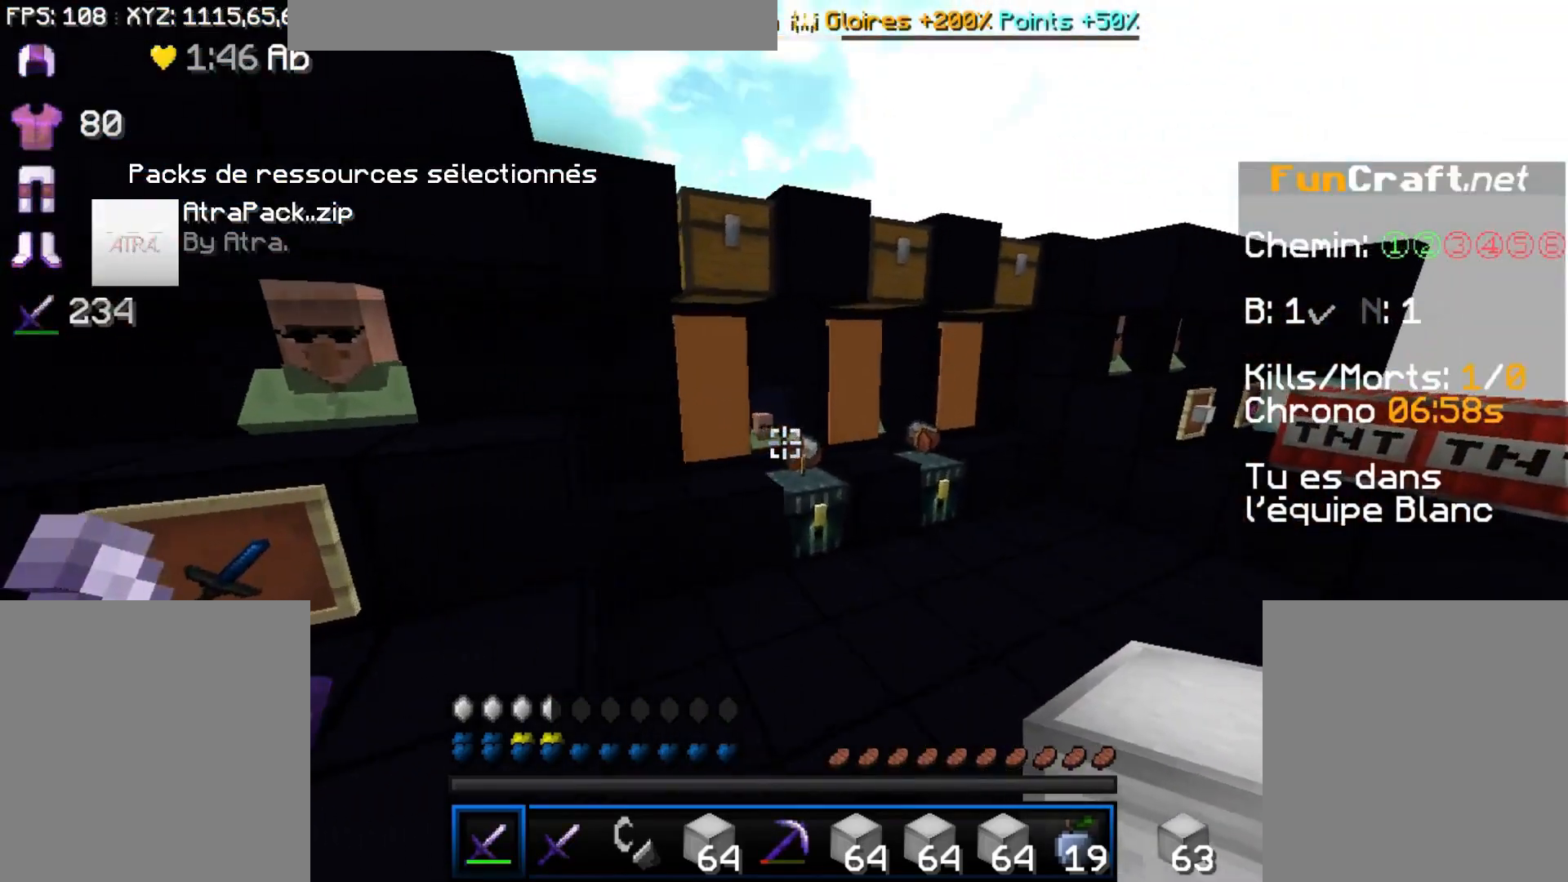
{"keys": ["d"], "mouse": [], "events": [[250, "f", "up"]]}
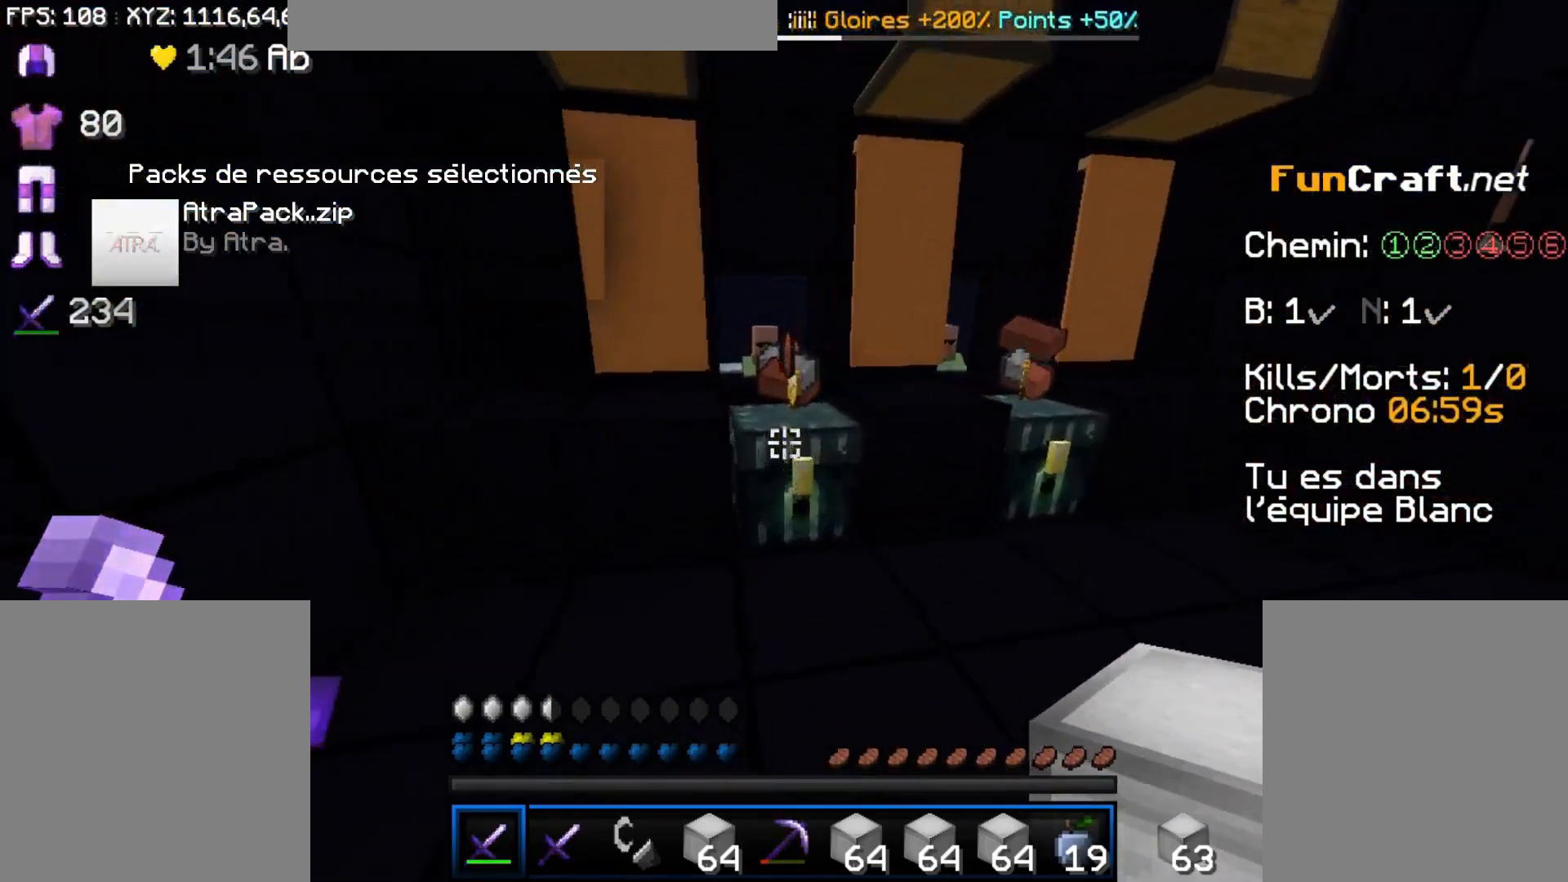
{"keys": ["f"], "mouse": [], "events": [[33, "f", "down"], [233, "f", "up"], [283, "d", "up"], [483, "f", "down"]]}